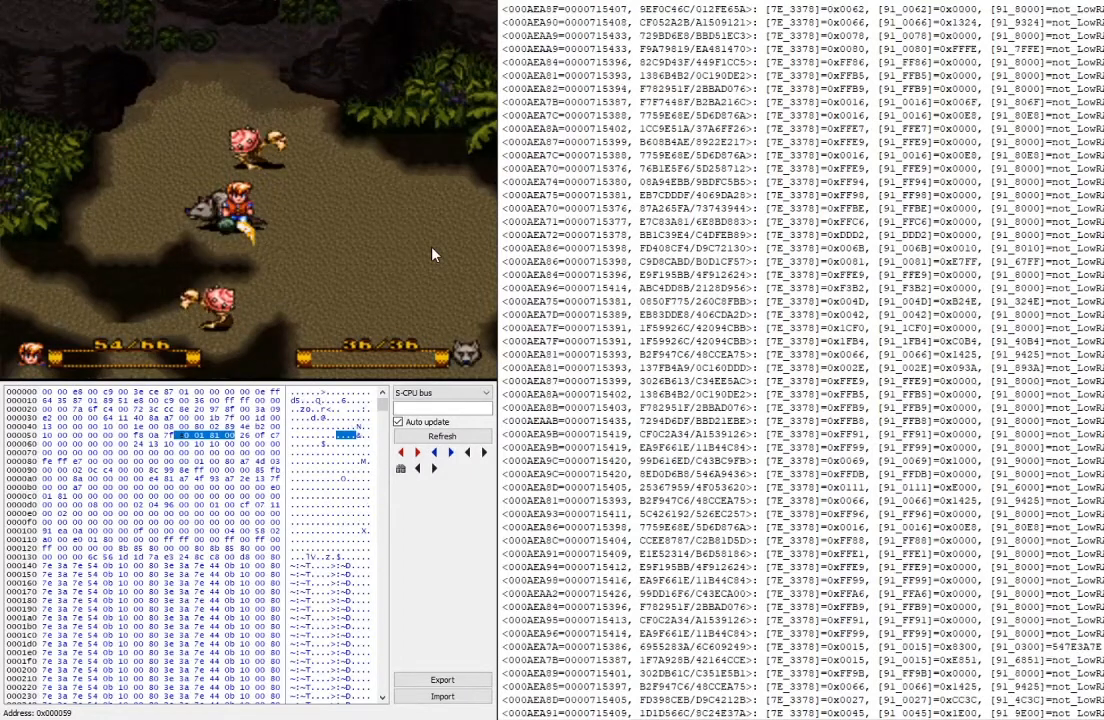
Gameplay with a controller (Xbox layout); each line is a JSON object with the inputs held at the frame after it. "events" lists button and stick changes between this image and that frame as [ms after this image, input, new state], when the widget could be followed in between. Not read: left_stick right_stick.
{"buttons": ["L2"], "events": [[333, "L2", "down"]]}
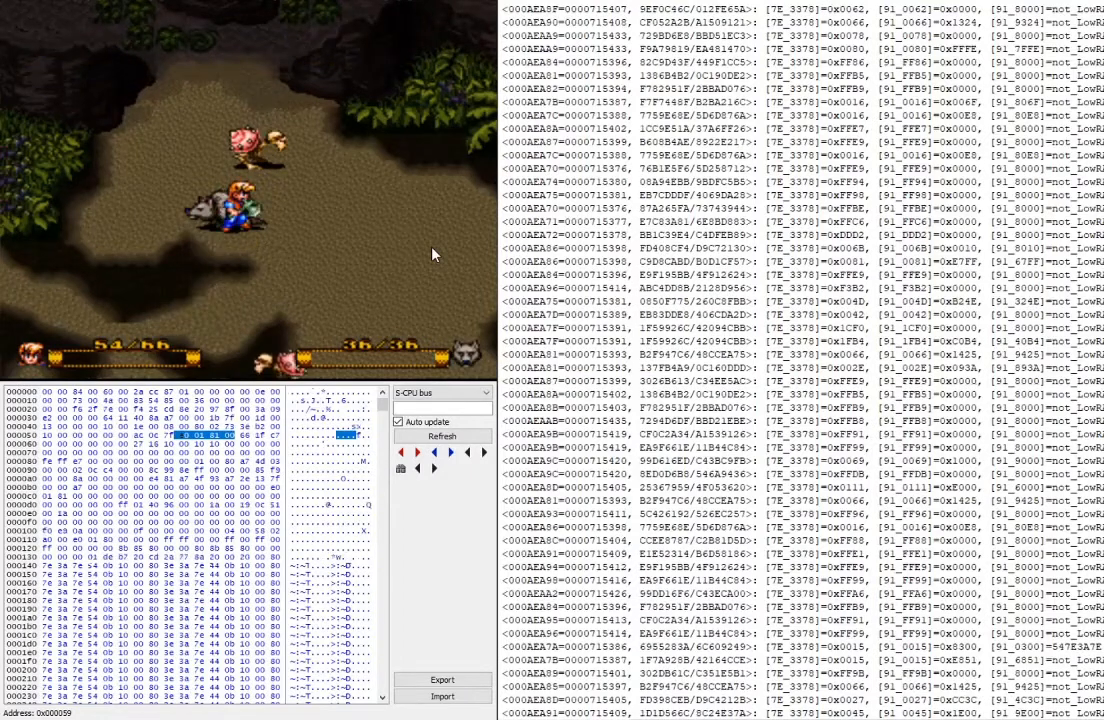
{"buttons": [], "events": [[67, "L2", "up"], [267, "Y", "down"], [500, "Y", "up"]]}
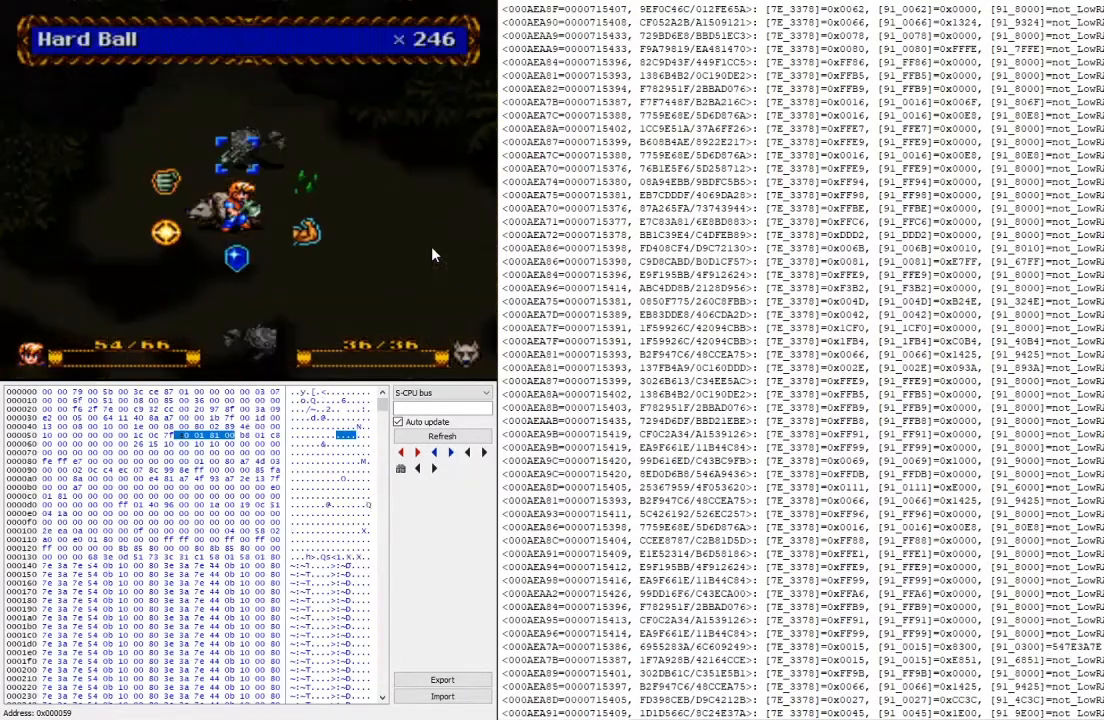
{"buttons": ["A"], "events": [[267, "A", "down"], [367, "A", "up"], [433, "A", "down"]]}
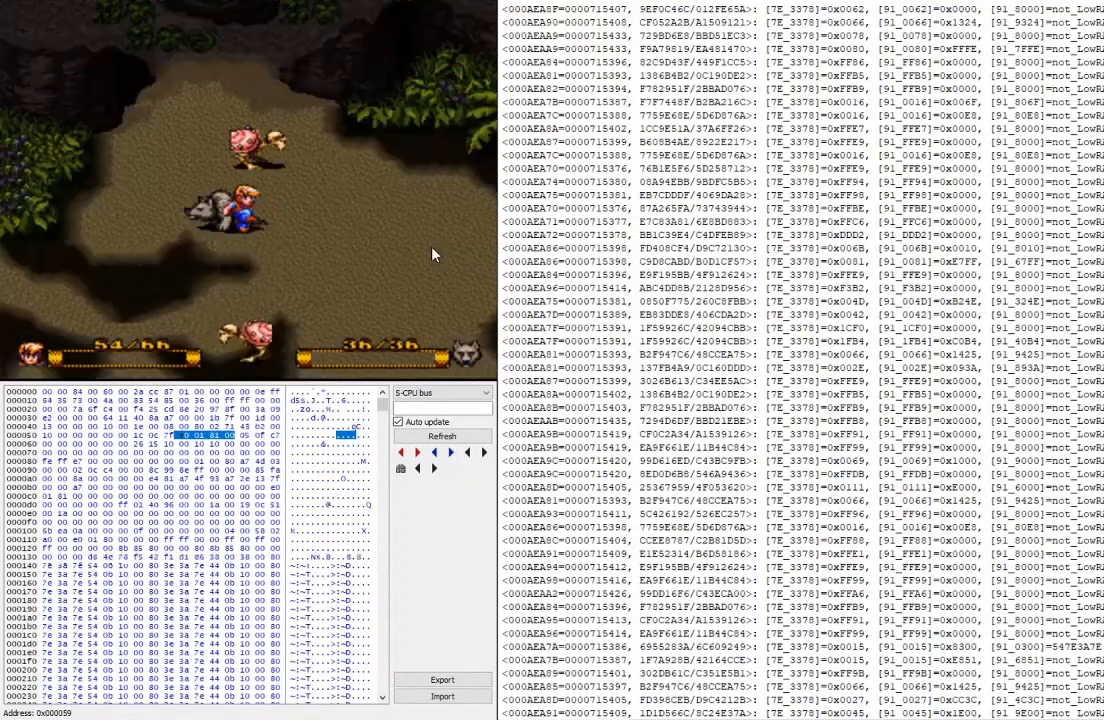
{"buttons": [], "events": [[100, "A", "up"]]}
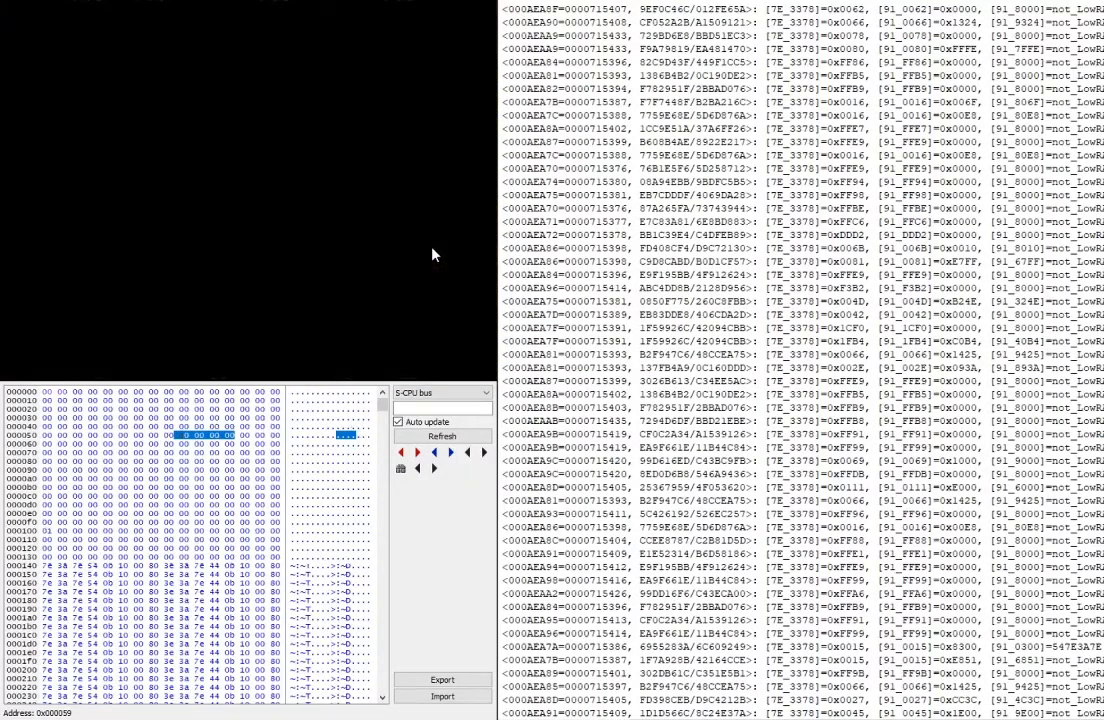
{"buttons": ["L2"], "events": [[467, "L2", "down"]]}
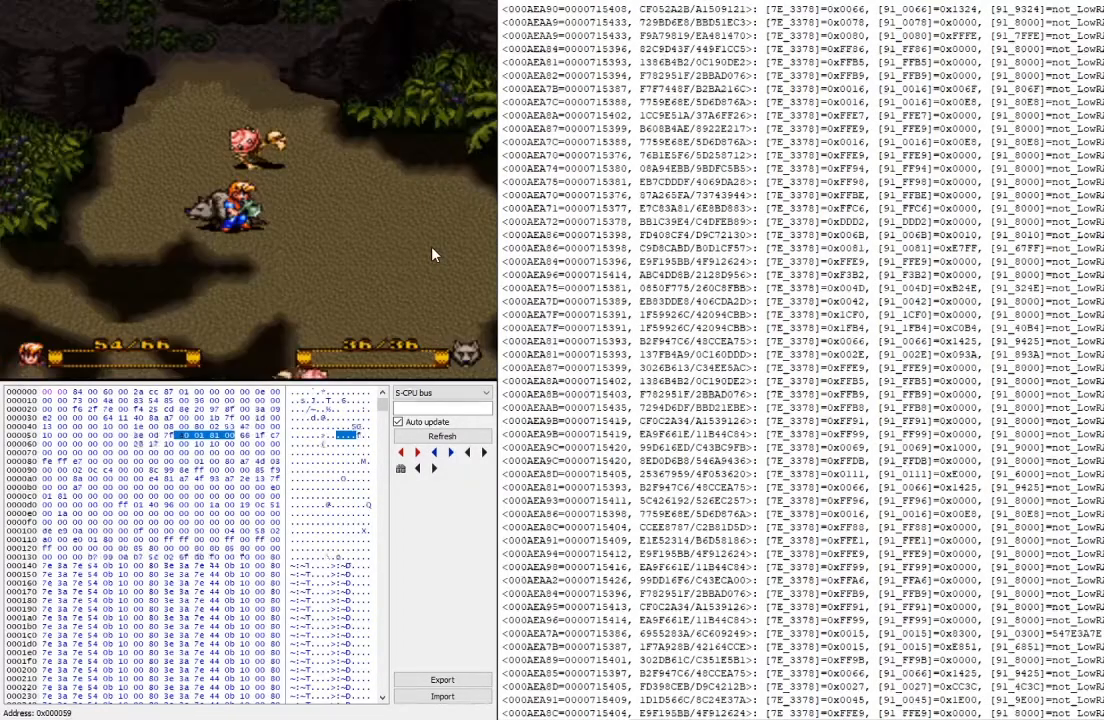
{"buttons": ["Y"], "events": [[167, "L2", "up"], [500, "Y", "down"]]}
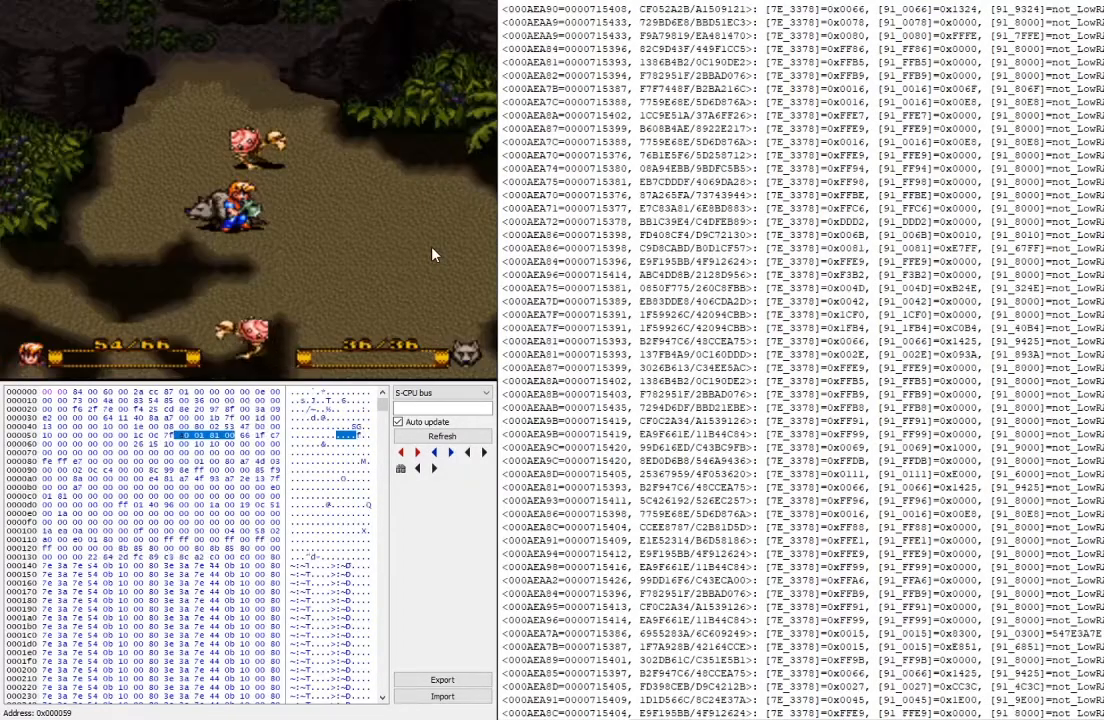
{"buttons": ["A"], "events": [[200, "Y", "up"], [467, "A", "down"]]}
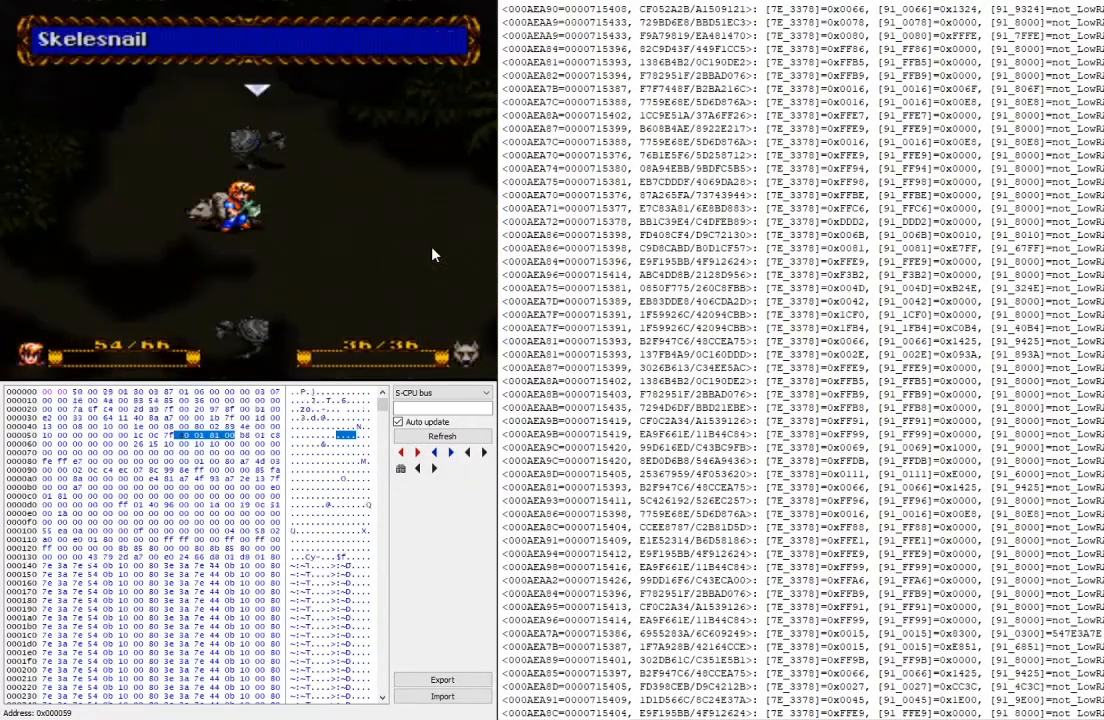
{"buttons": [], "events": [[67, "A", "up"], [167, "A", "down"], [333, "A", "up"]]}
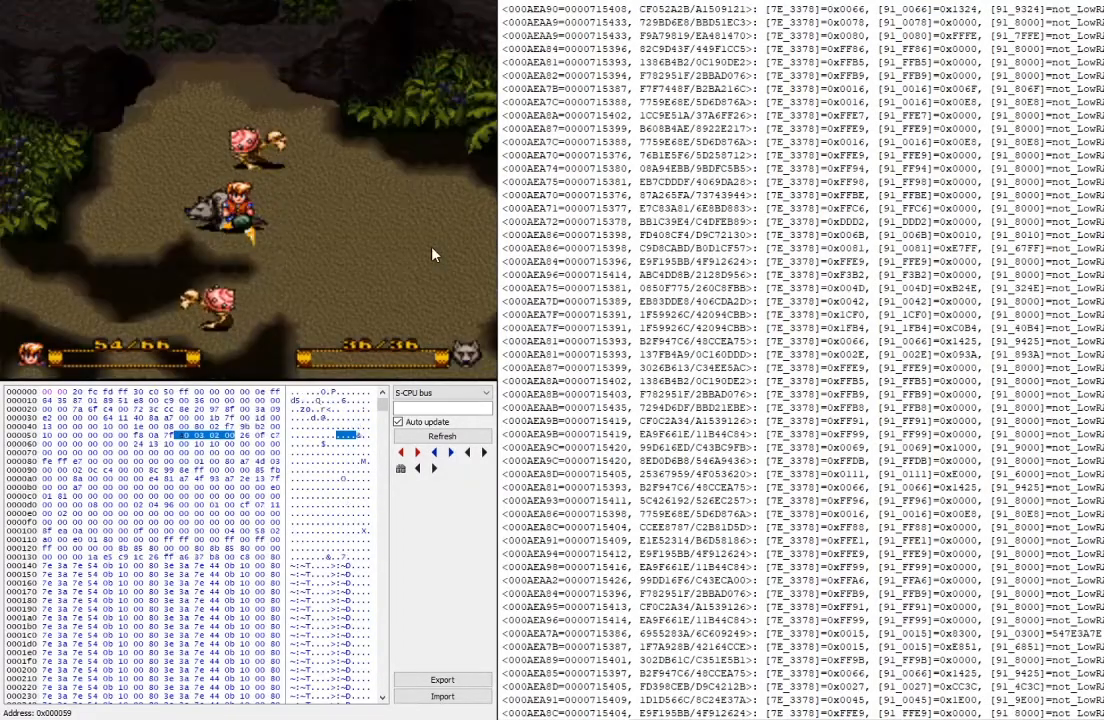
{"buttons": [], "events": []}
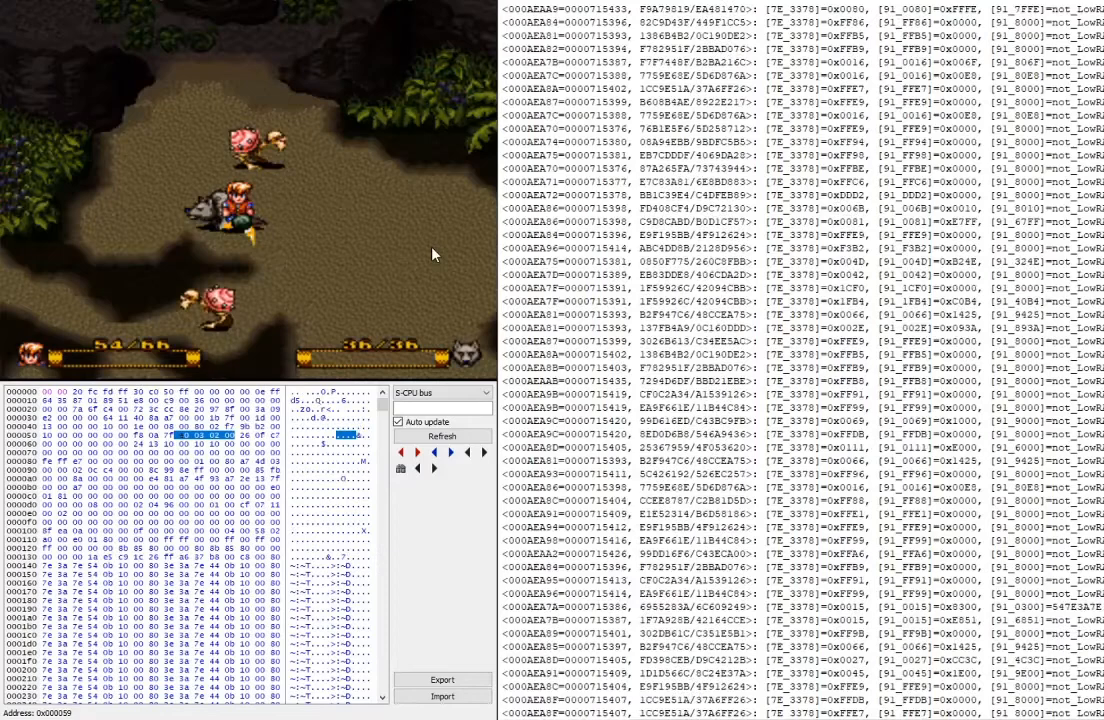
{"buttons": [], "events": [[200, "L2", "down"], [367, "L2", "up"]]}
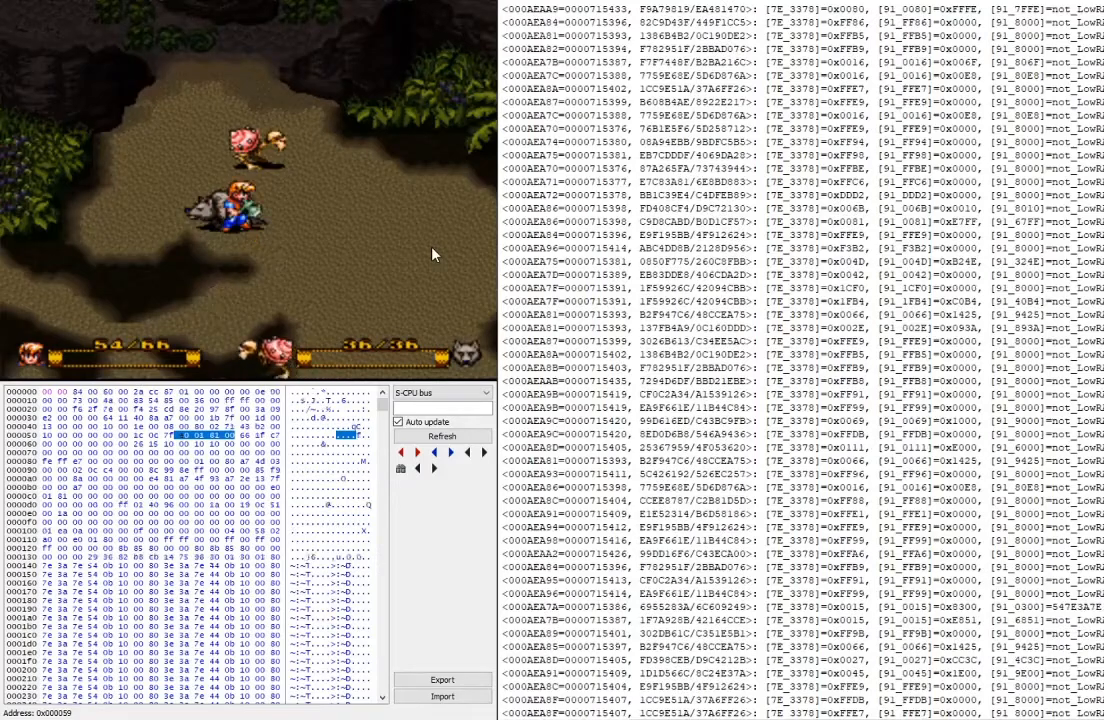
{"buttons": [], "events": [[100, "Y", "down"], [367, "Y", "up"]]}
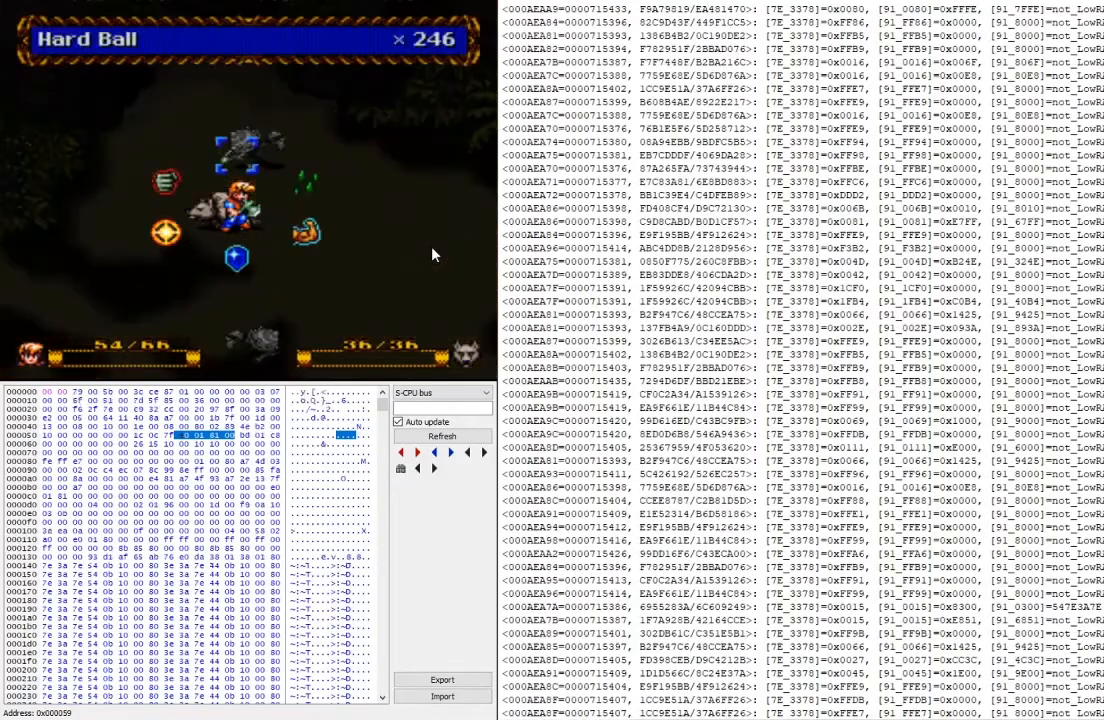
{"buttons": [], "events": [[100, "A", "down"], [233, "A", "up"], [333, "A", "down"], [467, "A", "up"]]}
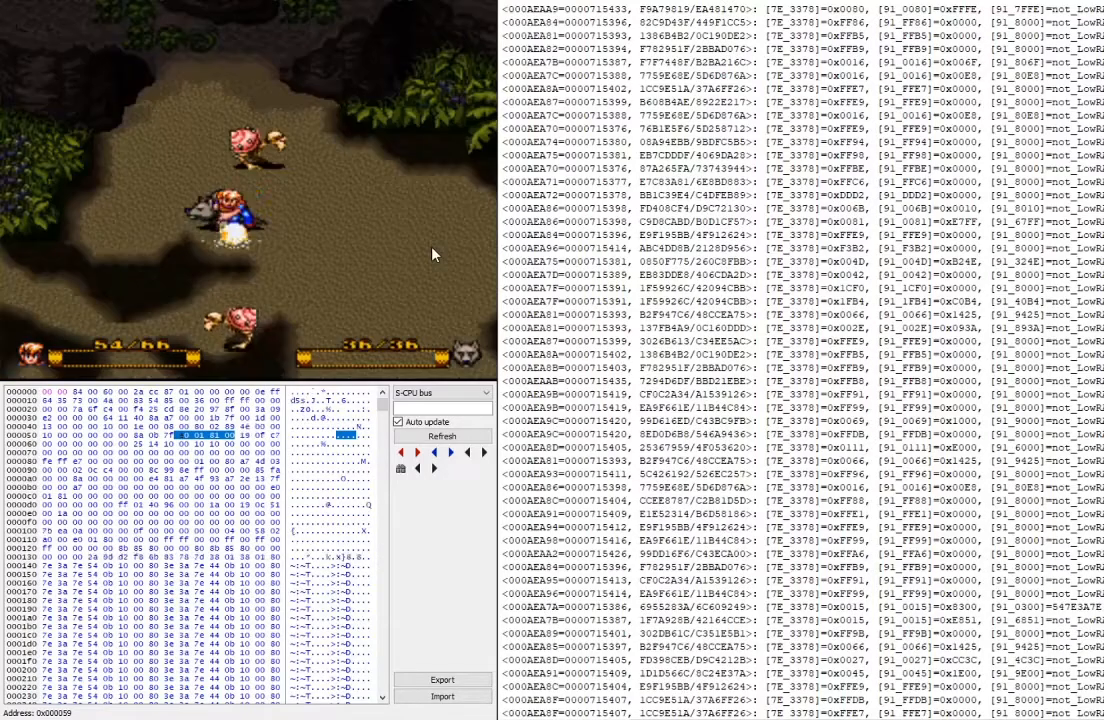
{"buttons": [], "events": []}
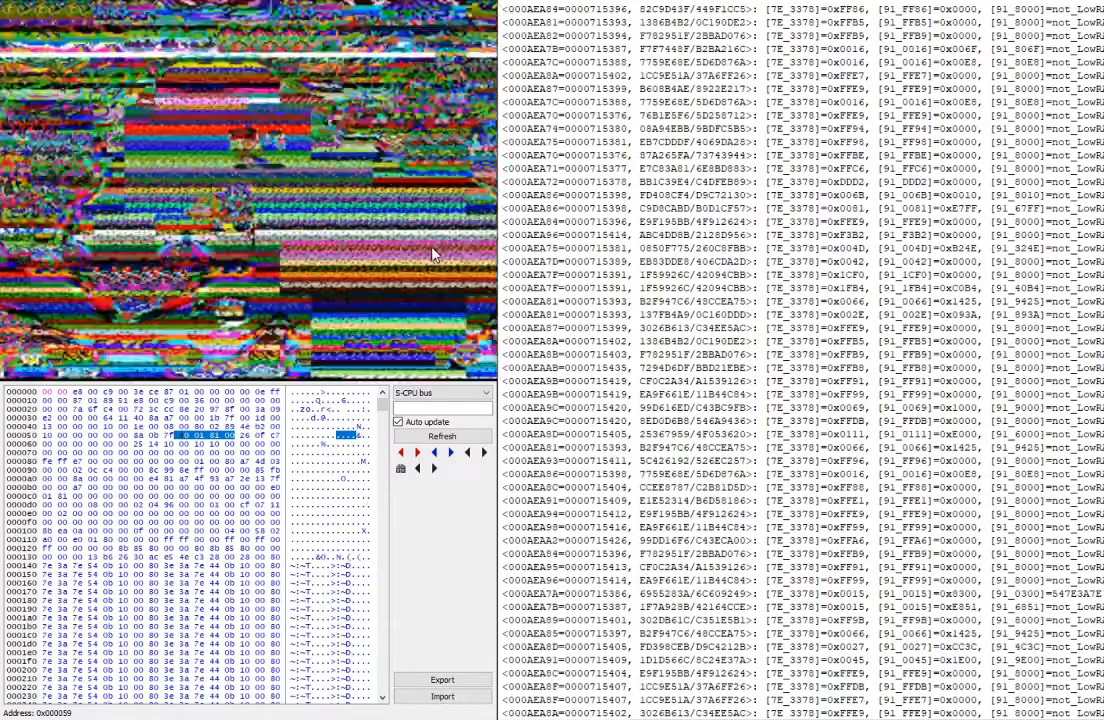
{"buttons": [], "events": [[267, "L2", "down"], [500, "L2", "up"]]}
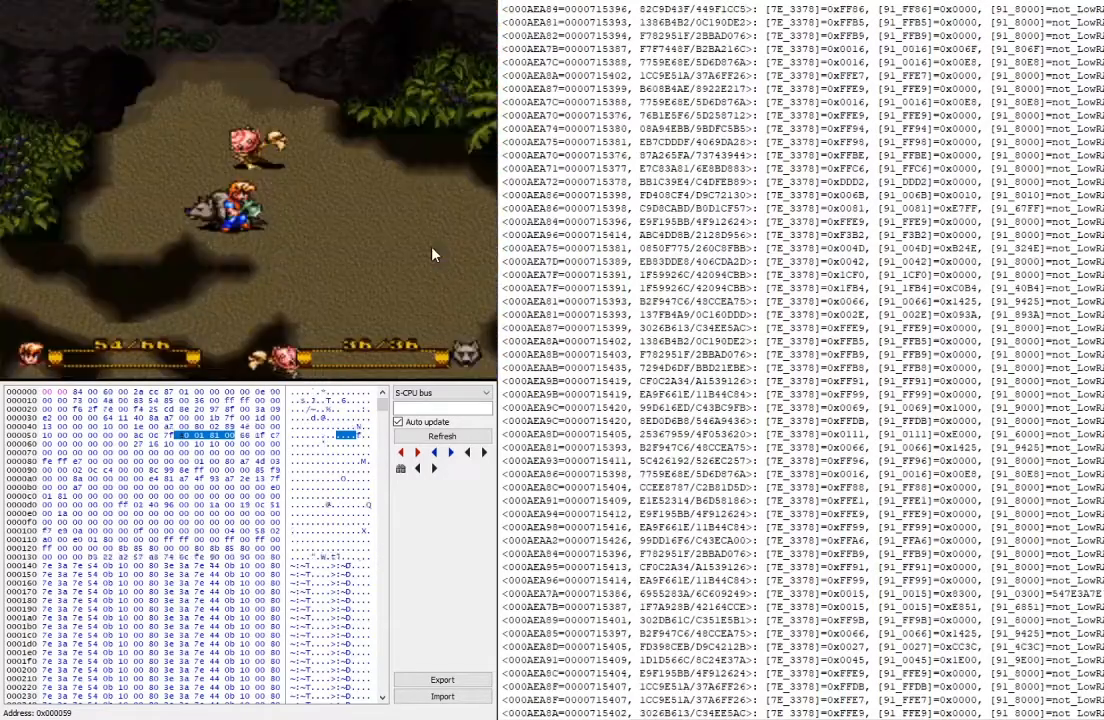
{"buttons": [], "events": [[233, "Y", "down"], [433, "Y", "up"]]}
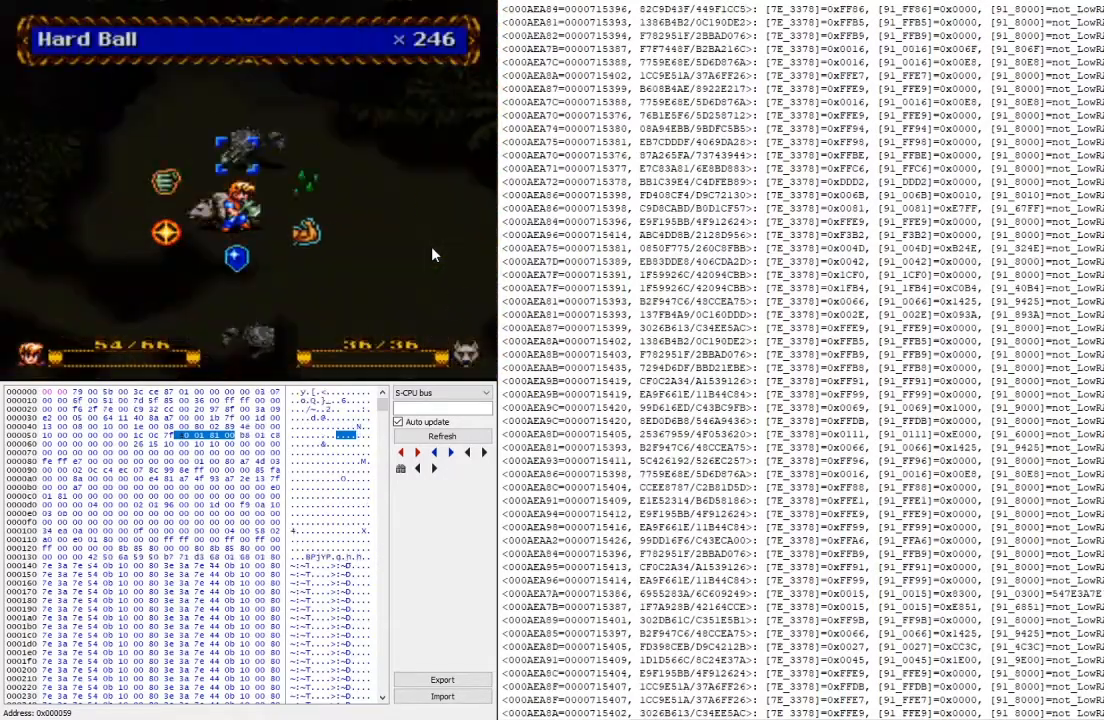
{"buttons": ["A"], "events": [[167, "A", "down"], [267, "A", "up"], [367, "A", "down"]]}
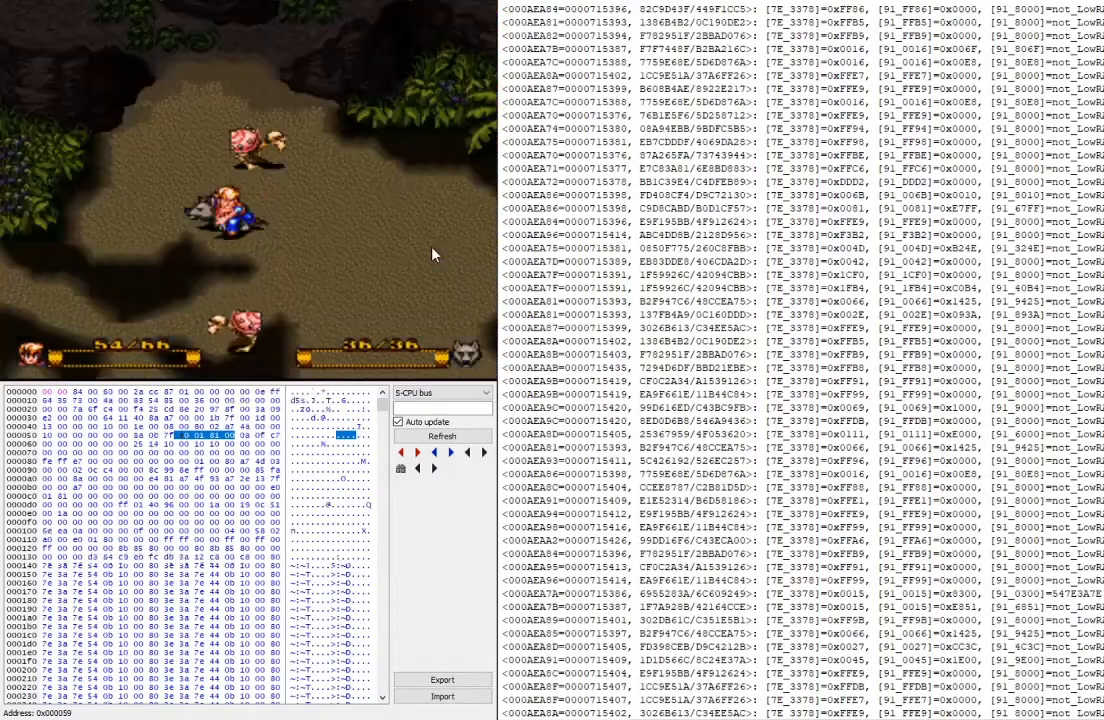
{"buttons": [], "events": [[33, "A", "up"]]}
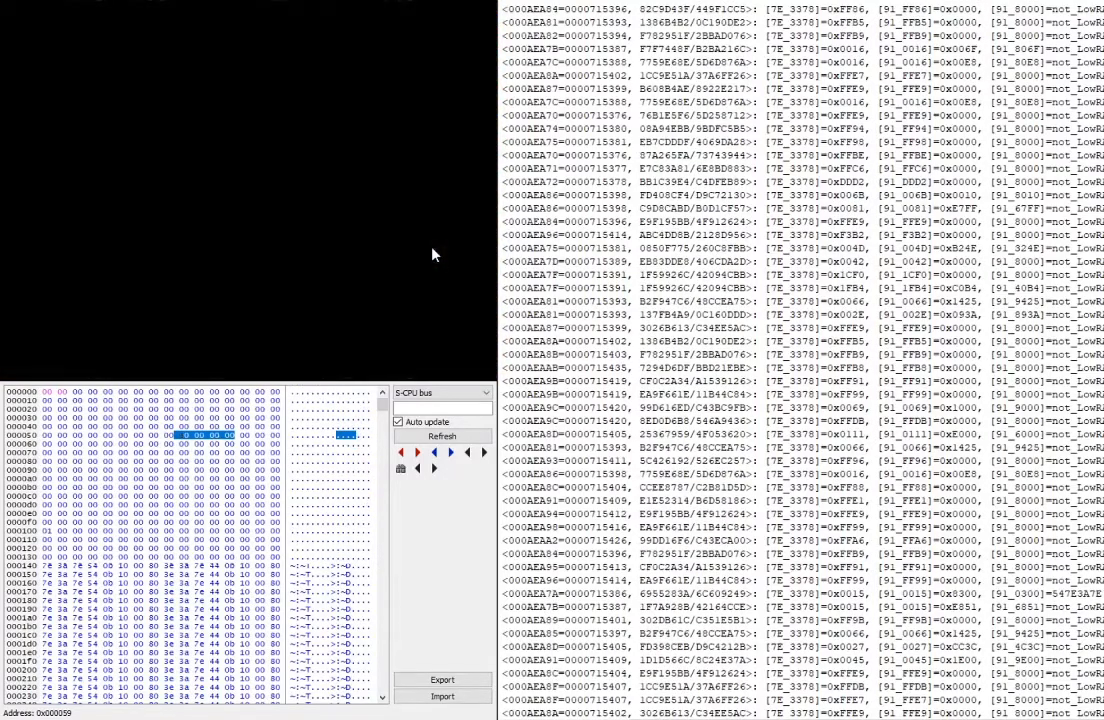
{"buttons": [], "events": [[267, "L2", "down"], [467, "L2", "up"]]}
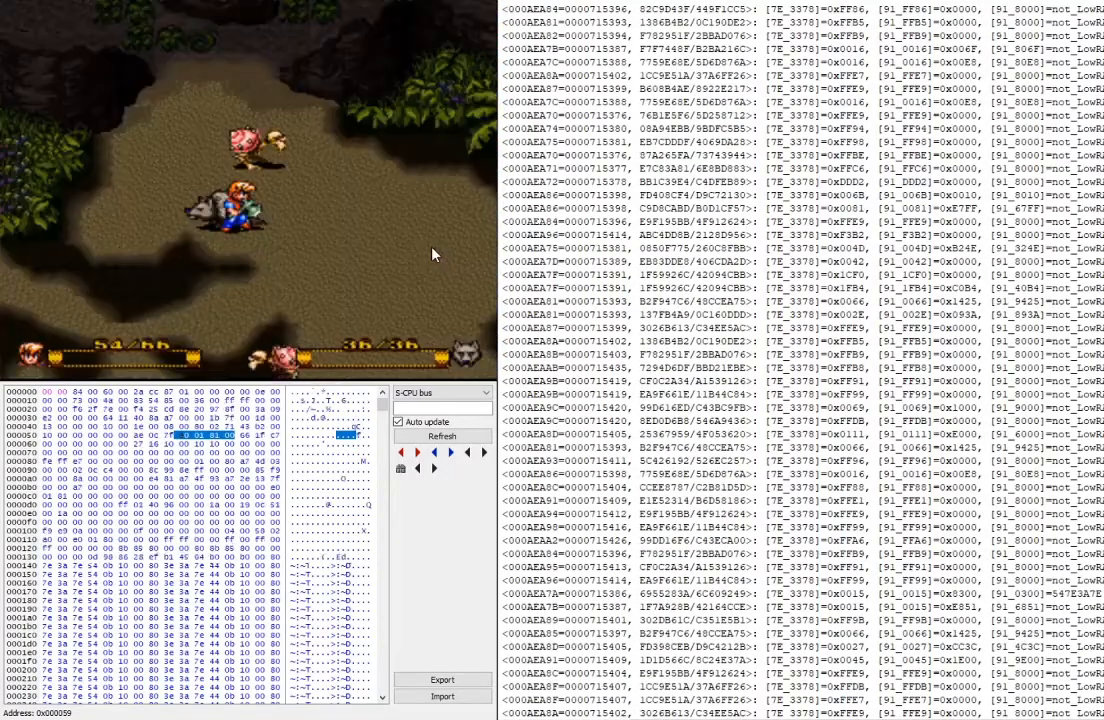
{"buttons": [], "events": [[233, "Y", "down"], [400, "Y", "up"]]}
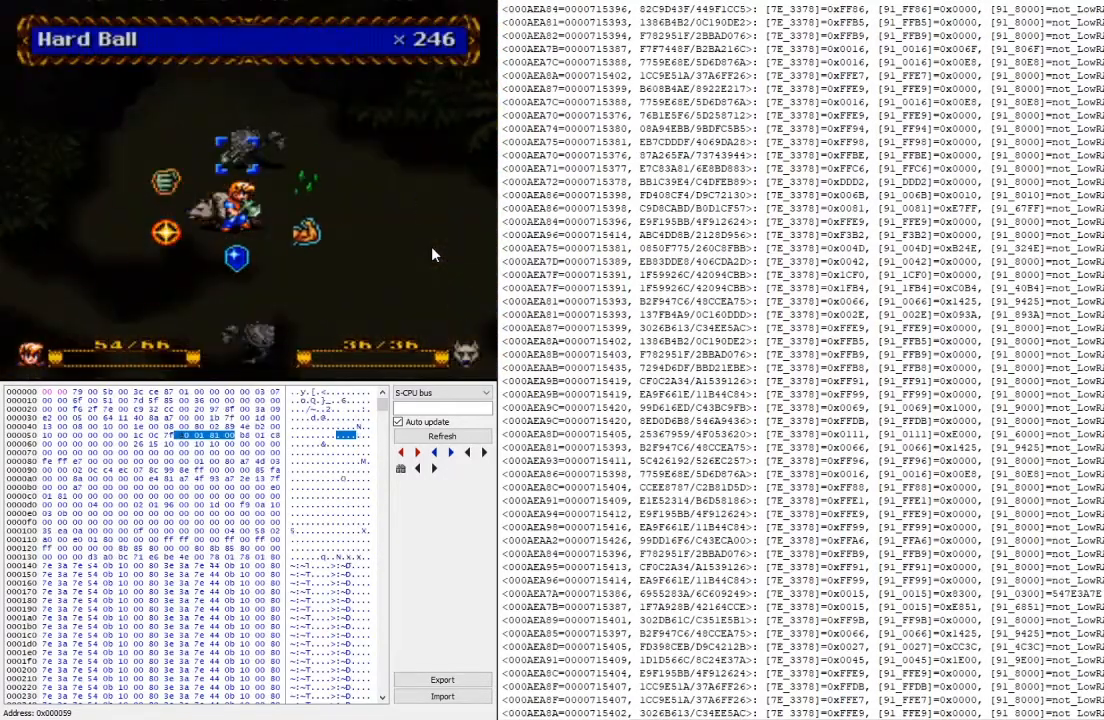
{"buttons": [], "events": [[133, "A", "down"], [267, "A", "up"], [367, "A", "down"], [500, "A", "up"]]}
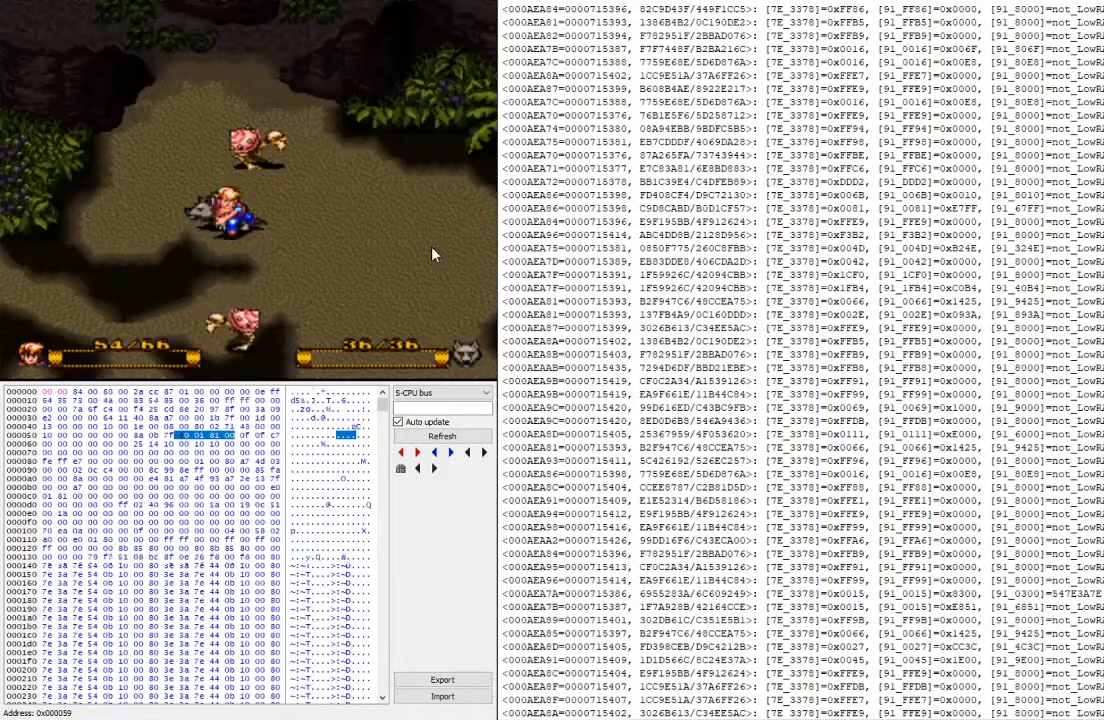
{"buttons": [], "events": []}
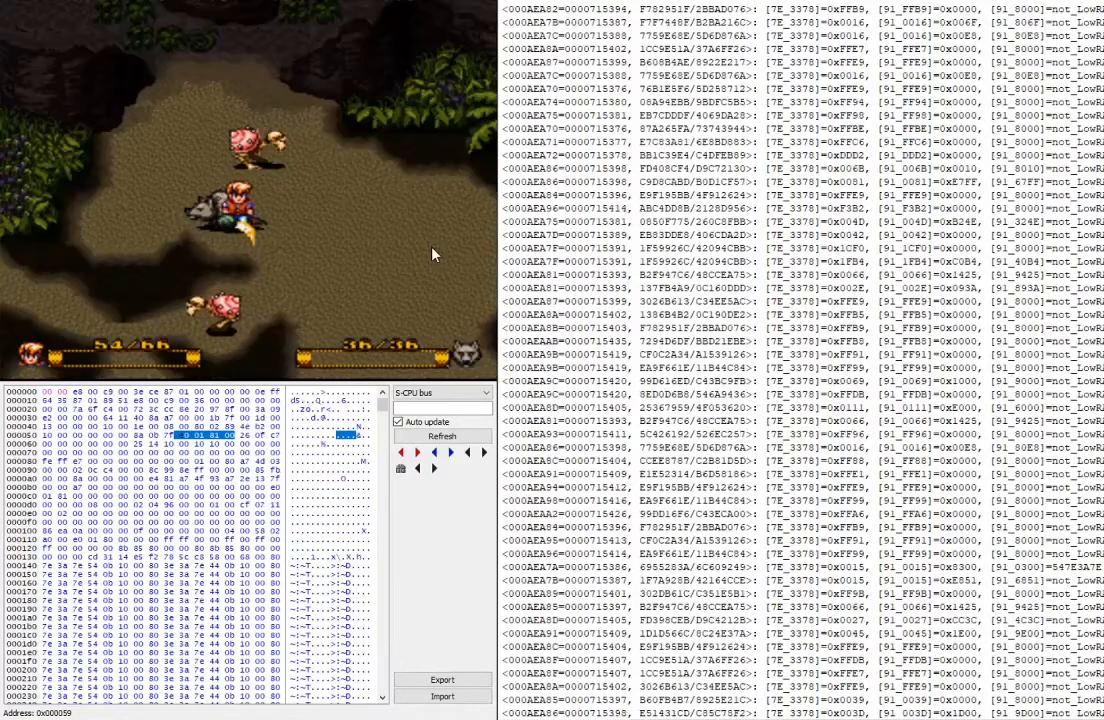
{"buttons": [], "events": []}
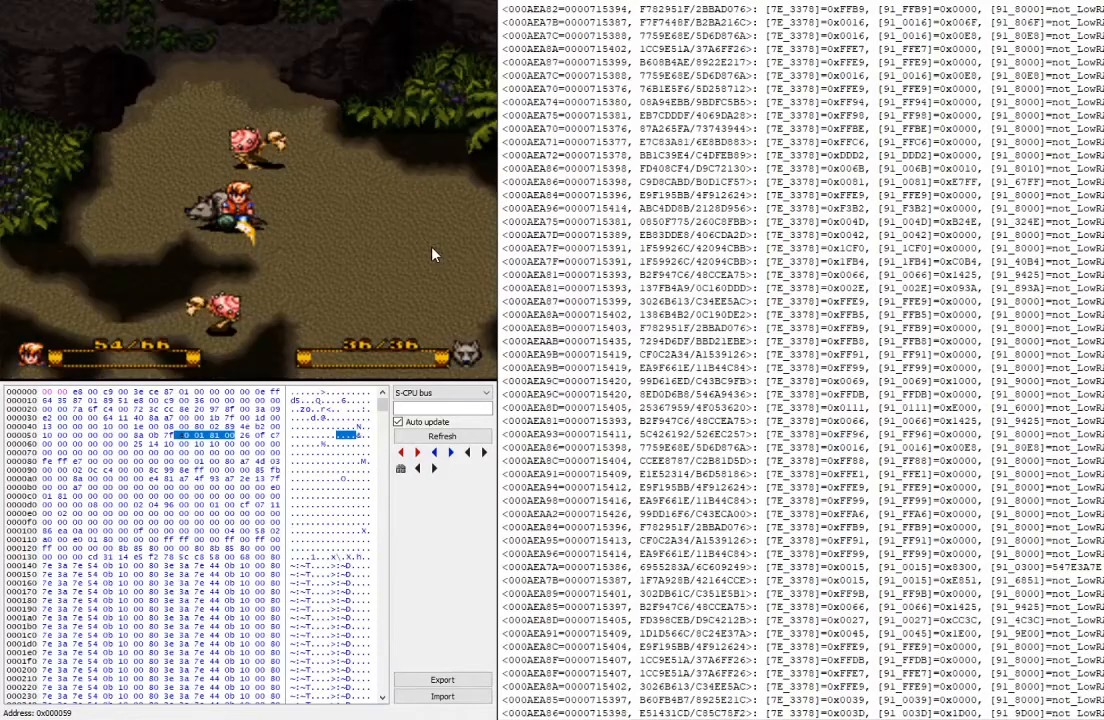
{"buttons": ["Y"], "events": [[100, "L2", "down"], [267, "L2", "up"], [467, "Y", "down"]]}
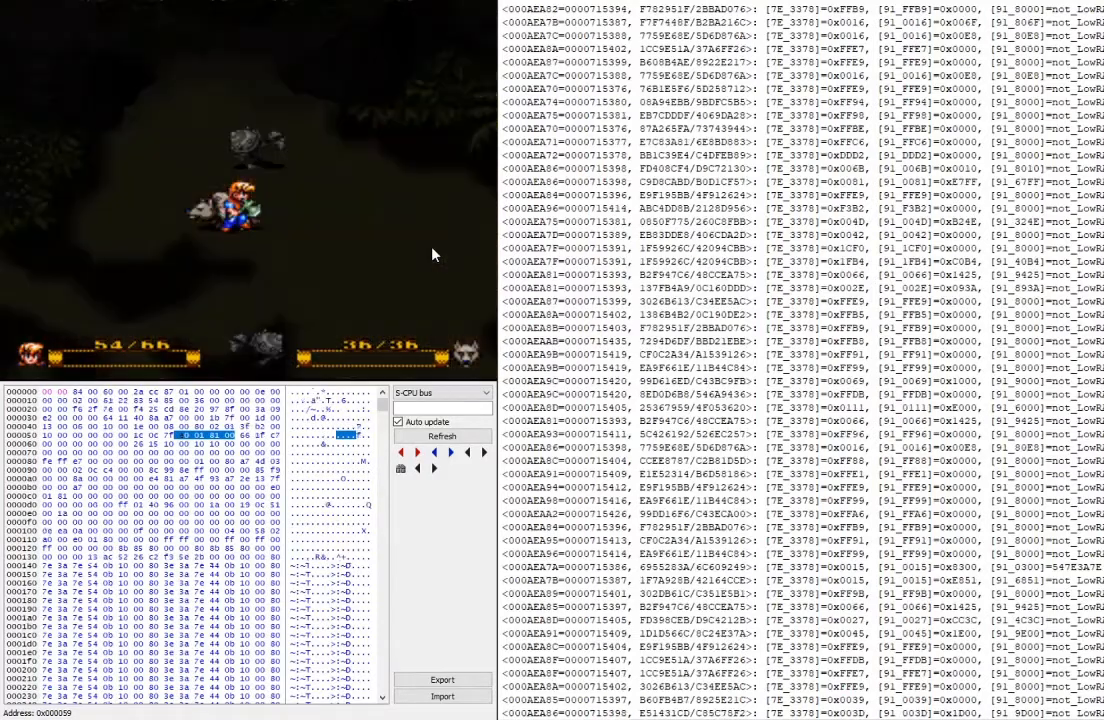
{"buttons": ["A"], "events": [[200, "Y", "up"], [433, "A", "down"]]}
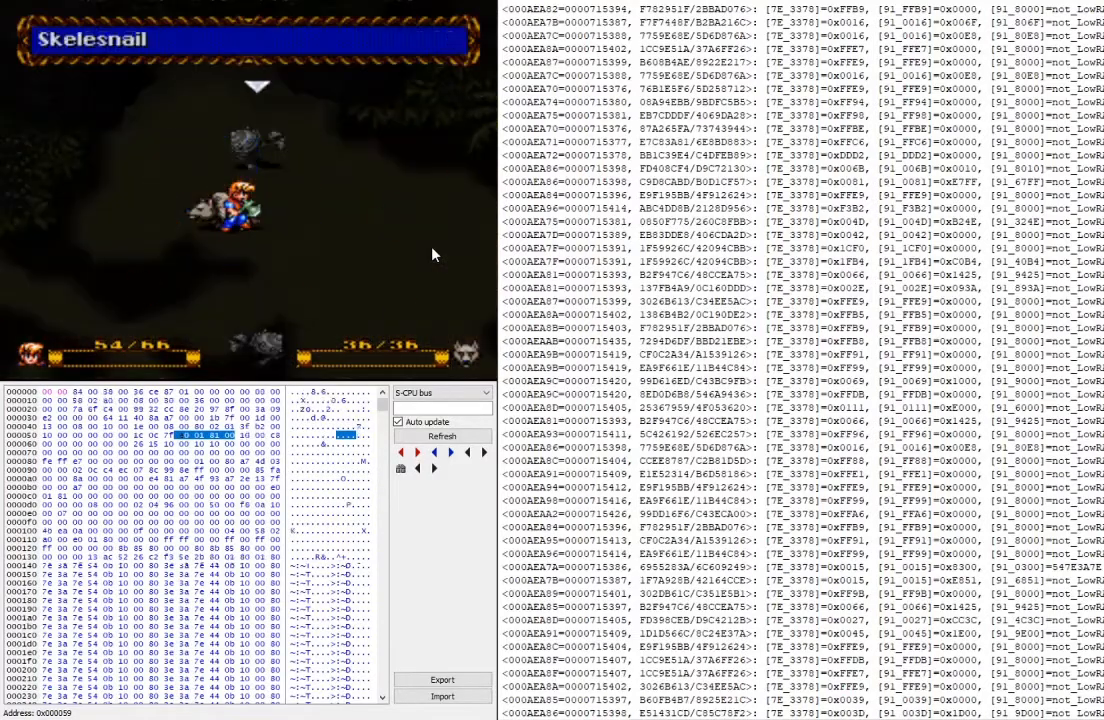
{"buttons": [], "events": [[67, "A", "up"], [167, "A", "down"], [300, "A", "up"]]}
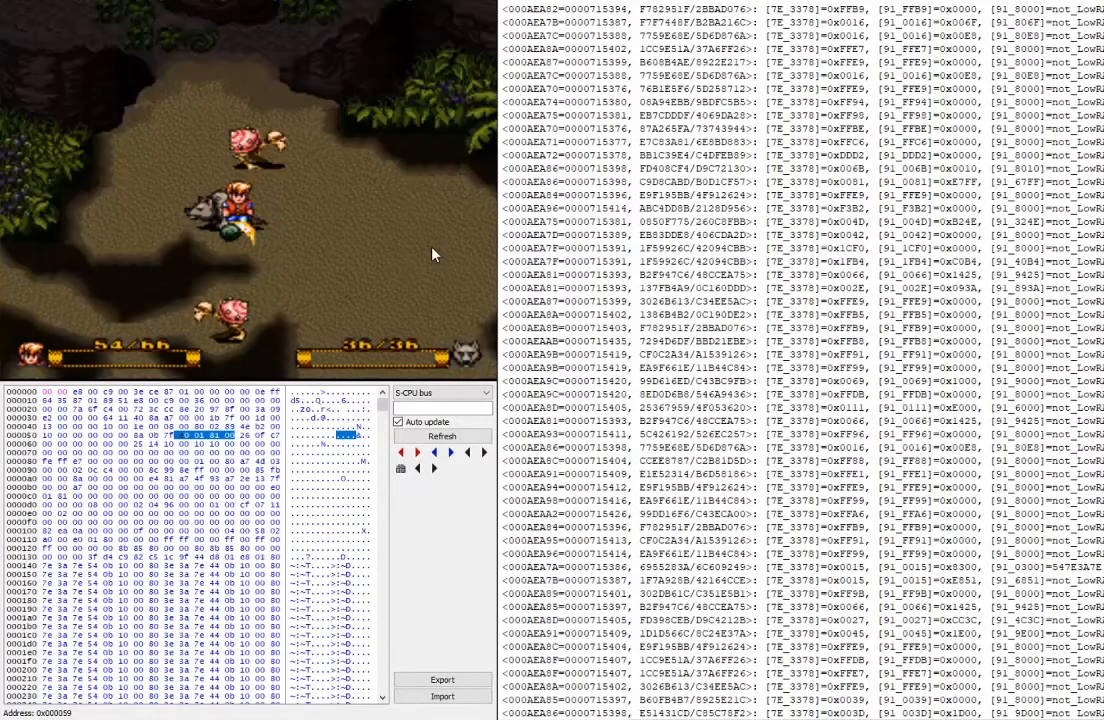
{"buttons": [], "events": []}
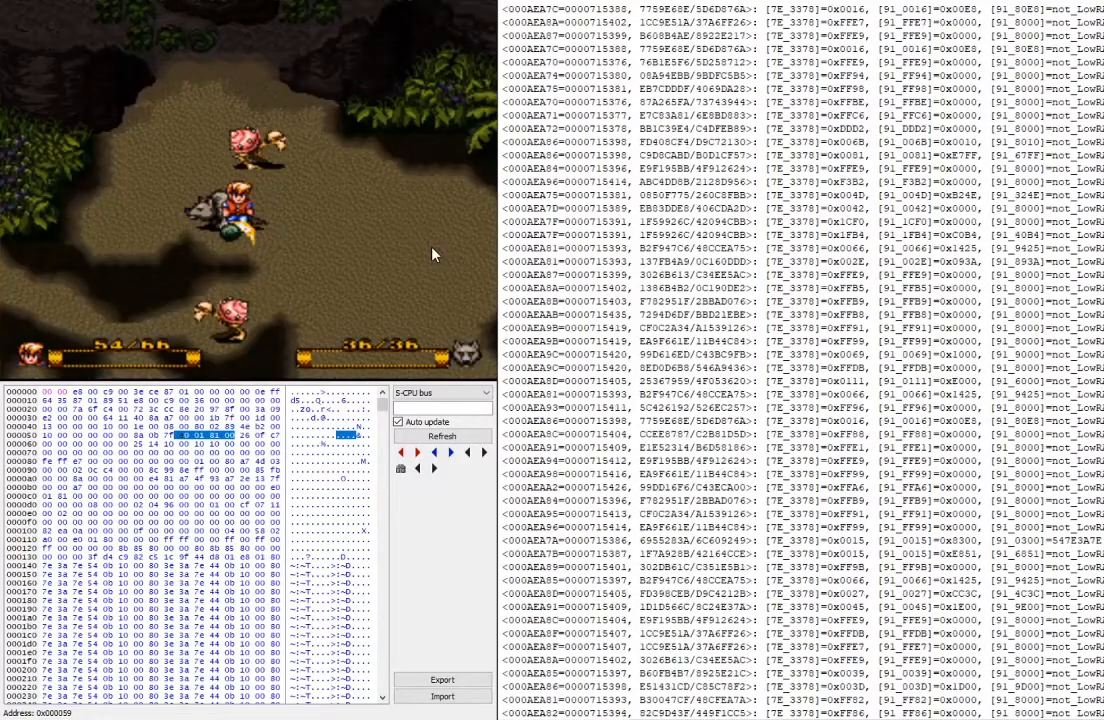
{"buttons": [], "events": [[233, "L2", "down"], [500, "L2", "up"]]}
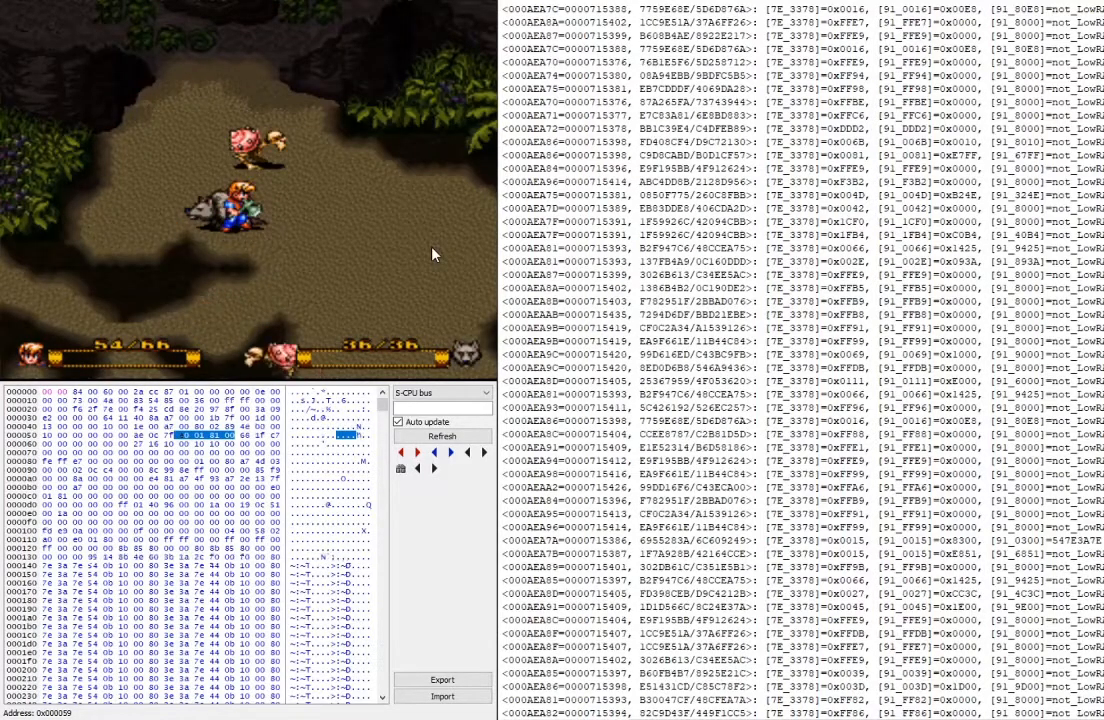
{"buttons": ["Y"], "events": [[467, "Y", "down"]]}
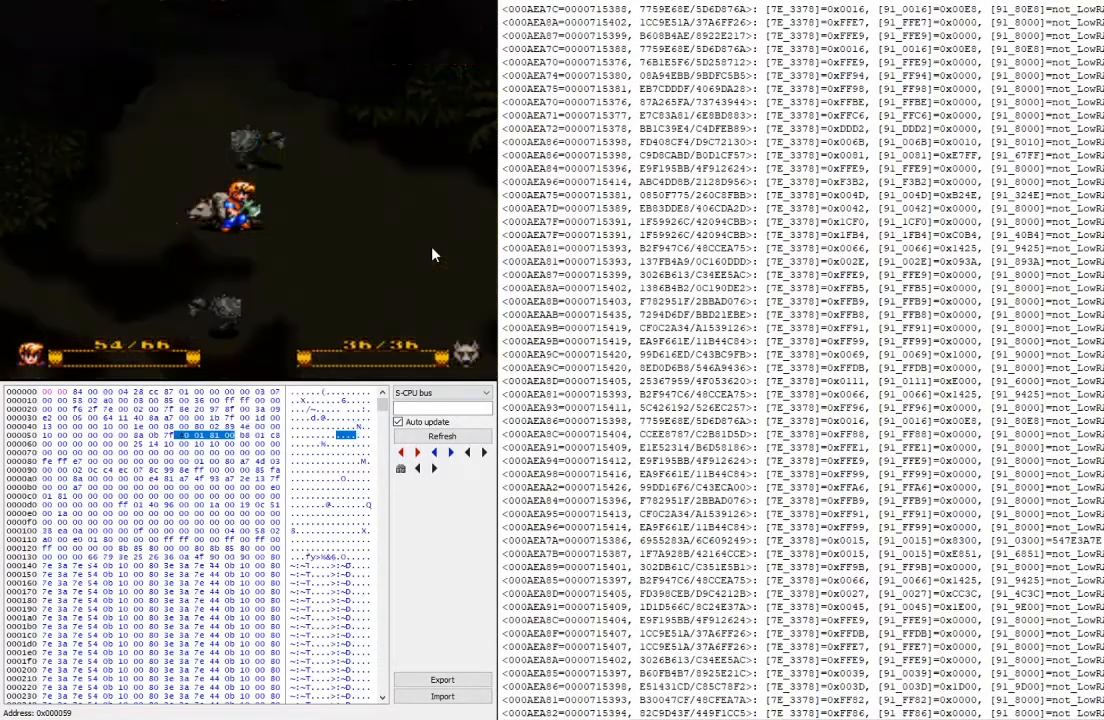
{"buttons": [], "events": [[133, "Y", "up"], [367, "A", "down"], [500, "A", "up"]]}
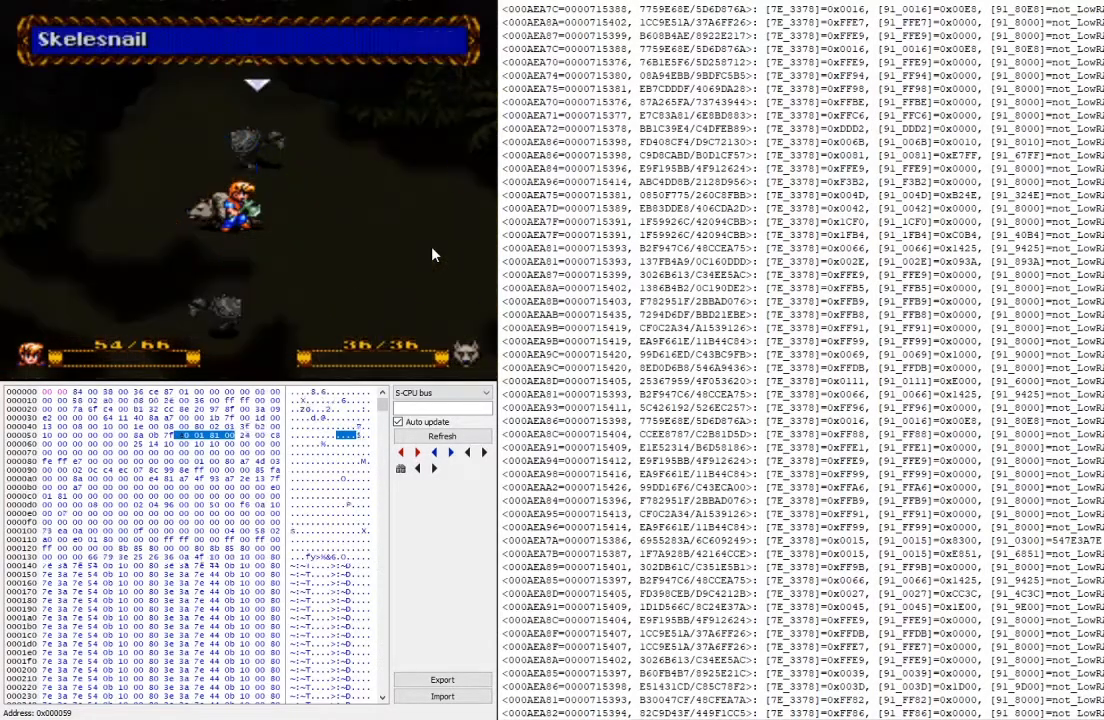
{"buttons": [], "events": [[67, "A", "down"], [233, "A", "up"]]}
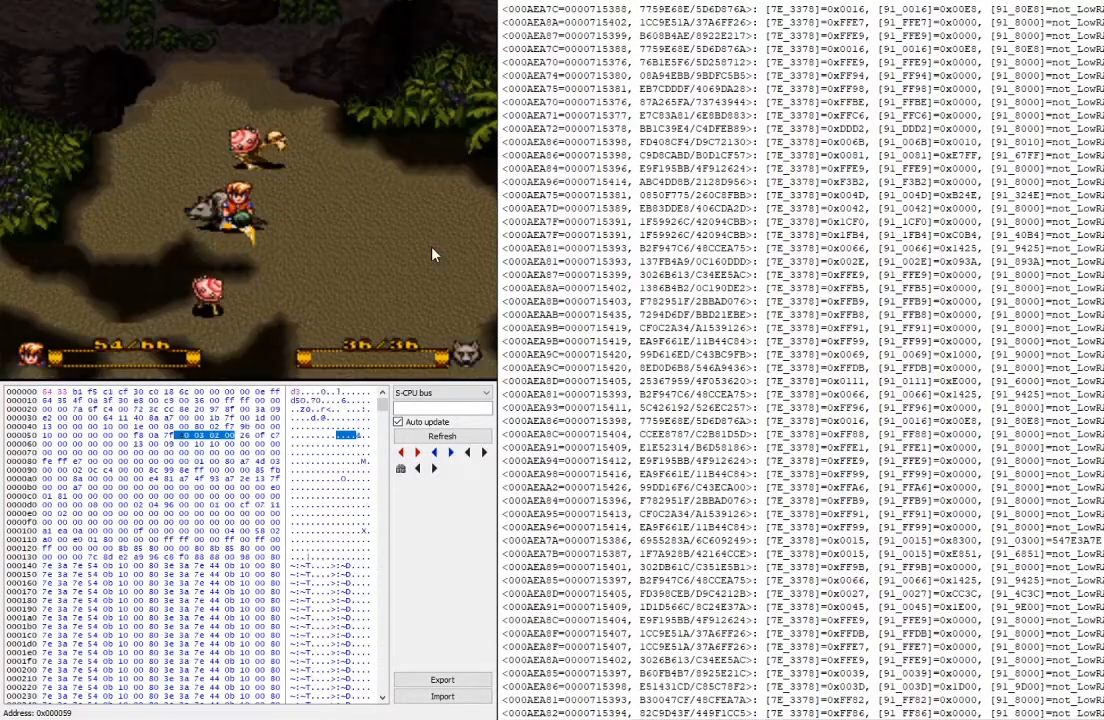
{"buttons": [], "events": []}